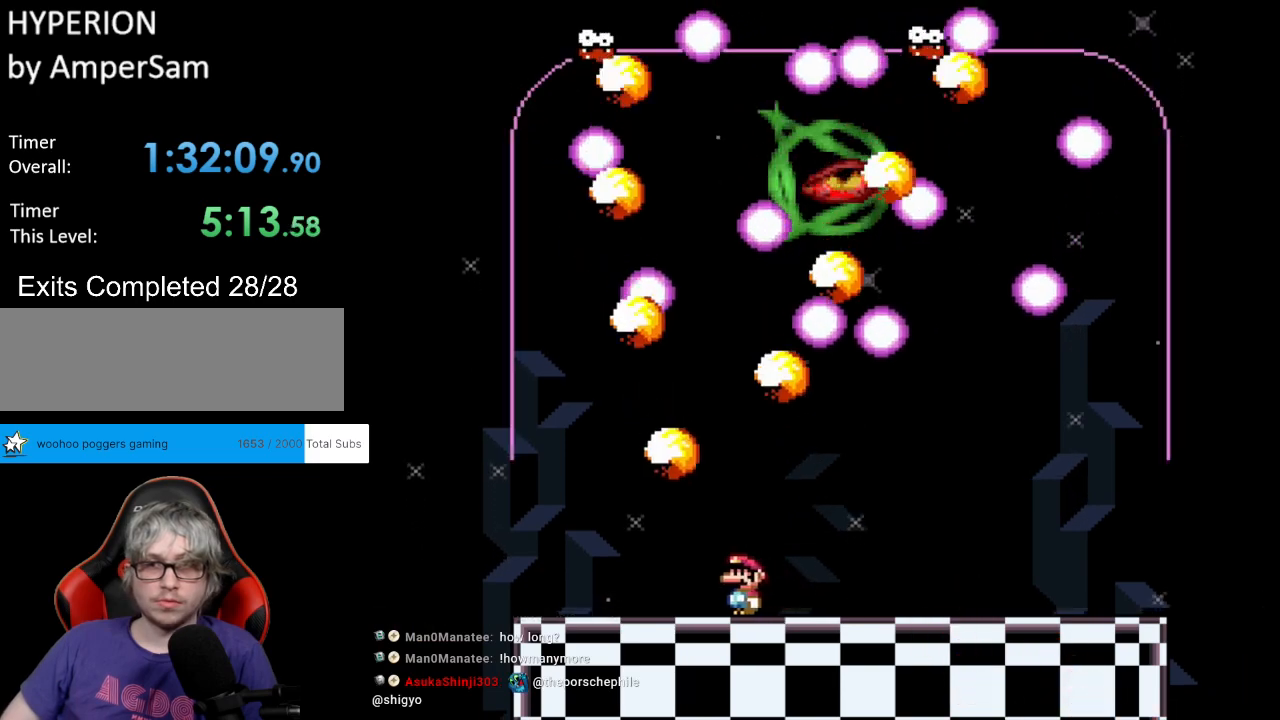
Gameplay with a controller (Nintendo layout); each line is a JSON object with the inputs held at the frame after it. "events" lists button and stick changes between this image and that frame as [ms after this image, input, new state], when the widget could be followed in between. Not read: L3 R3.
{"buttons": ["B", "Y", "DPAD_RIGHT"], "events": [[333, "DPAD_UP", "down"], [350, "DPAD_LEFT", "up"], [350, "DPAD_RIGHT", "down"], [350, "DPAD_UP", "up"], [450, "B", "down"]]}
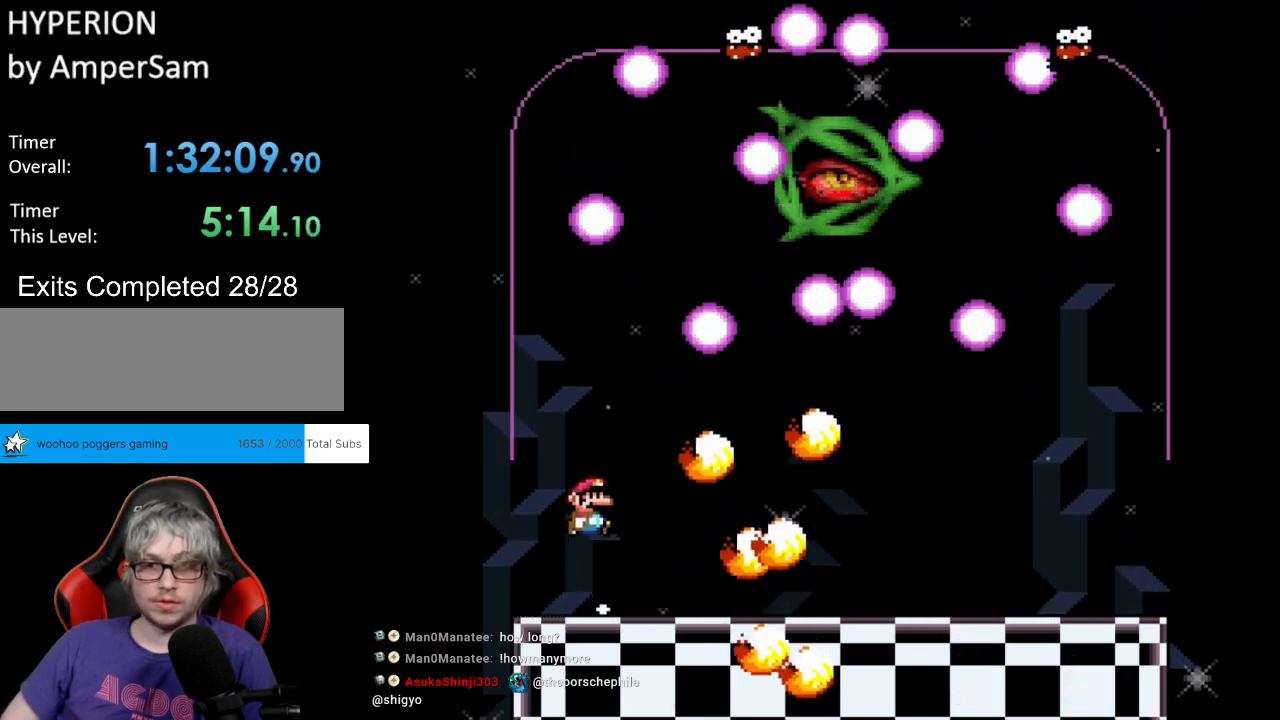
{"buttons": ["Y", "DPAD_RIGHT"], "events": [[17, "DPAD_RIGHT", "up"], [83, "B", "up"], [150, "B", "down"], [300, "B", "up"], [300, "DPAD_RIGHT", "down"]]}
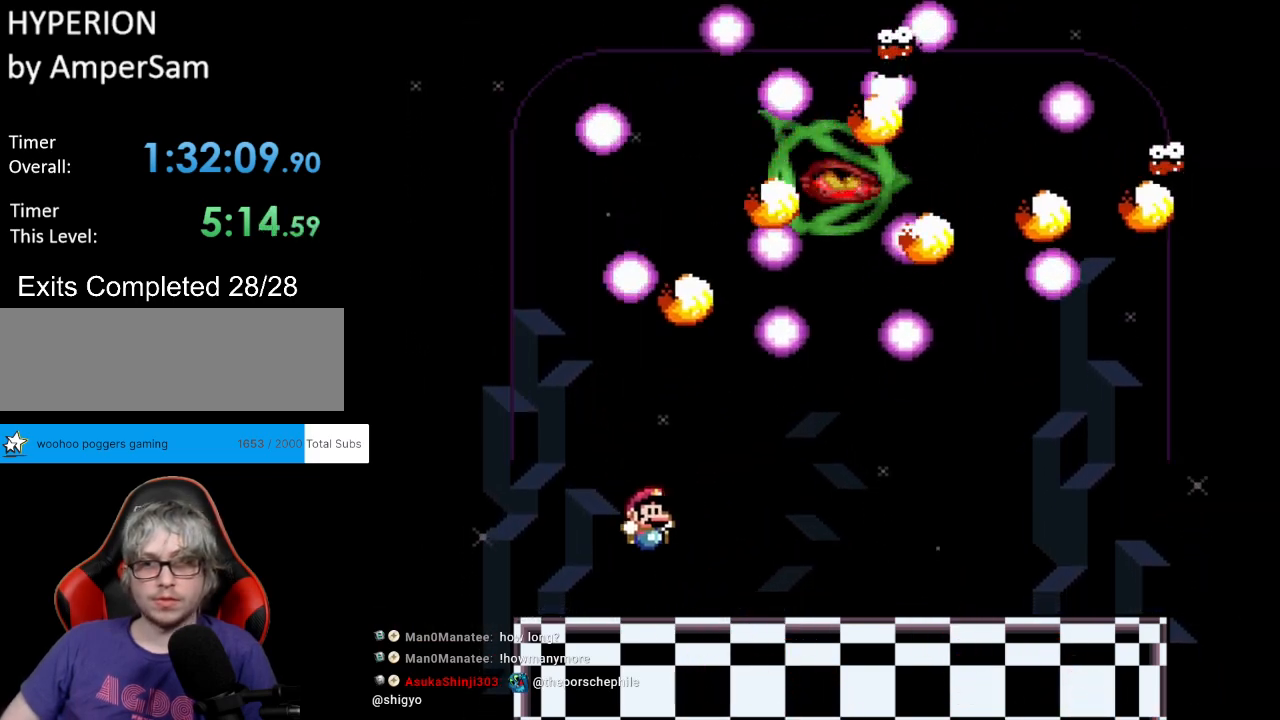
{"buttons": ["Y", "L1", "DPAD_UP", "DPAD_RIGHT"], "events": [[83, "DPAD_UP", "down"], [83, "L1", "down"], [133, "DPAD_RIGHT", "up"], [150, "Y", "up"], [183, "DPAD_RIGHT", "down"], [200, "Y", "down"], [217, "L1", "up"], [300, "DPAD_RIGHT", "up"], [317, "DPAD_LEFT", "down"], [400, "DPAD_LEFT", "up"], [417, "DPAD_RIGHT", "down"], [433, "L1", "down"]]}
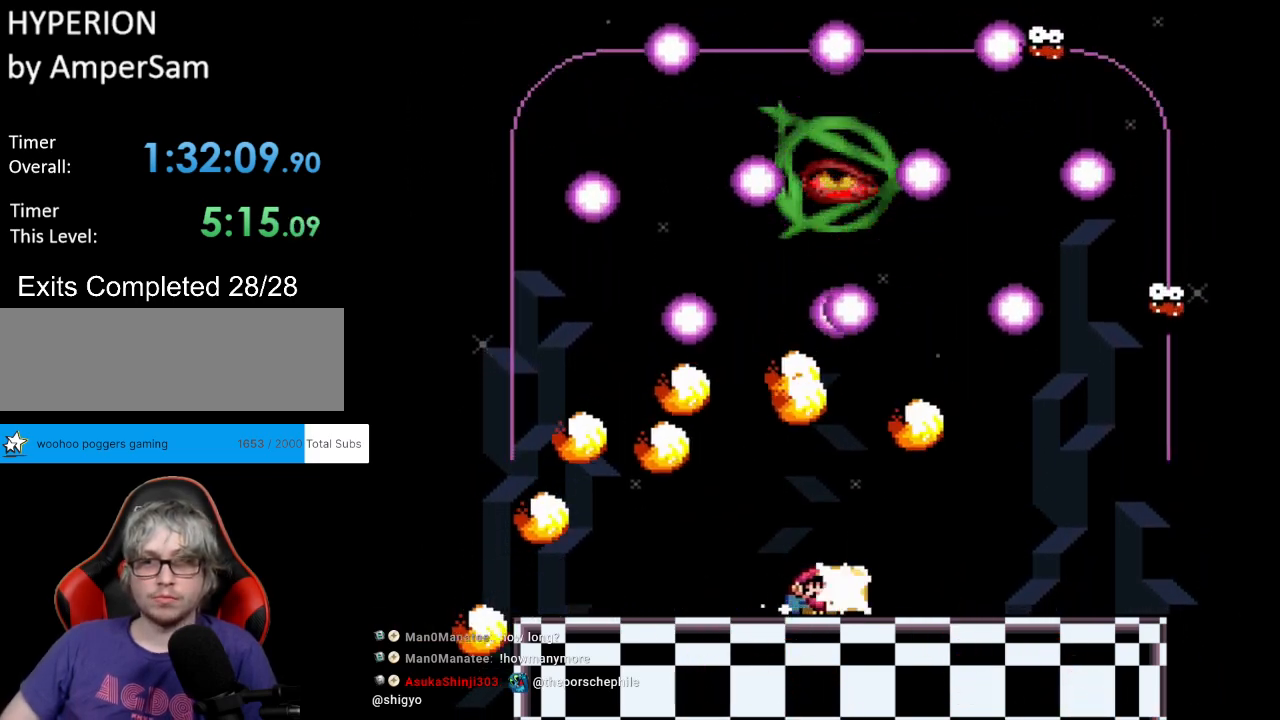
{"buttons": ["Y", "DPAD_UP"], "events": [[50, "Y", "up"], [83, "L1", "up"], [83, "Y", "down"], [133, "DPAD_RIGHT", "up"], [183, "DPAD_RIGHT", "down"], [350, "DPAD_UP", "up"], [433, "DPAD_LEFT", "down"], [433, "DPAD_RIGHT", "up"], [483, "DPAD_UP", "down"], [500, "DPAD_LEFT", "up"]]}
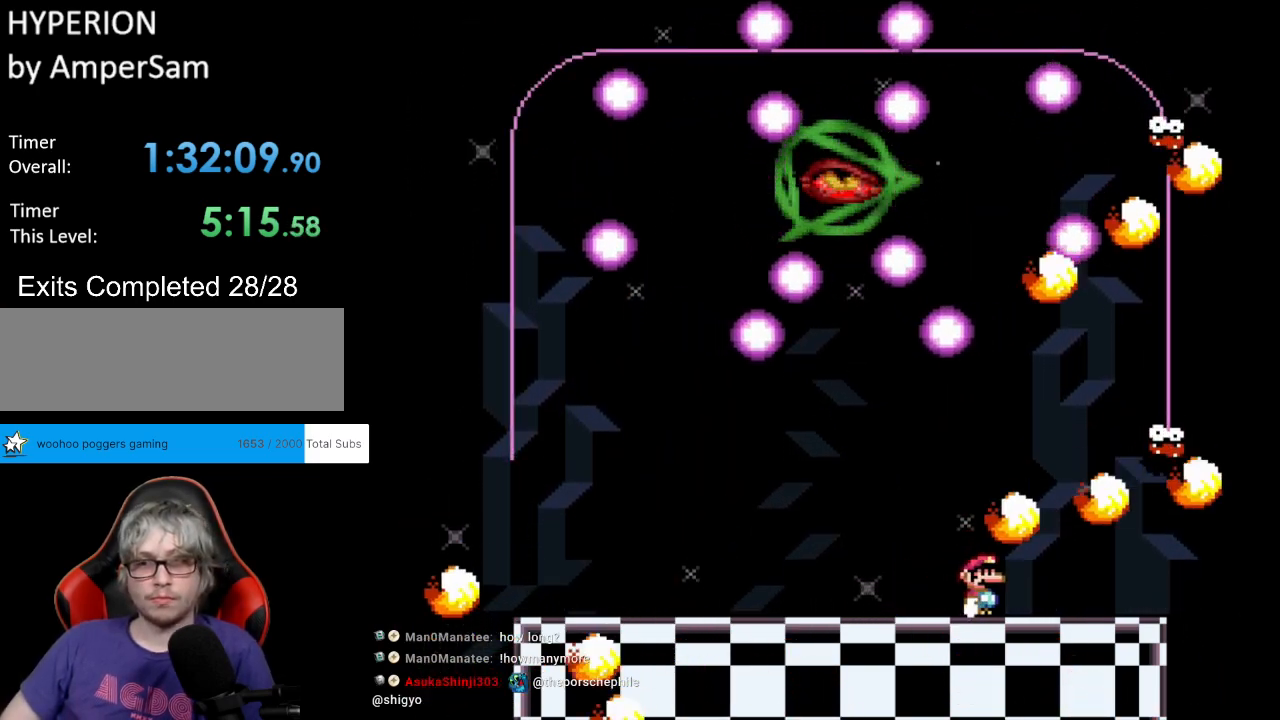
{"buttons": ["Y", "DPAD_LEFT"], "events": [[17, "DPAD_RIGHT", "down"], [33, "DPAD_UP", "up"], [367, "DPAD_RIGHT", "up"], [367, "DPAD_UP", "down"], [383, "DPAD_LEFT", "down"], [383, "DPAD_UP", "up"]]}
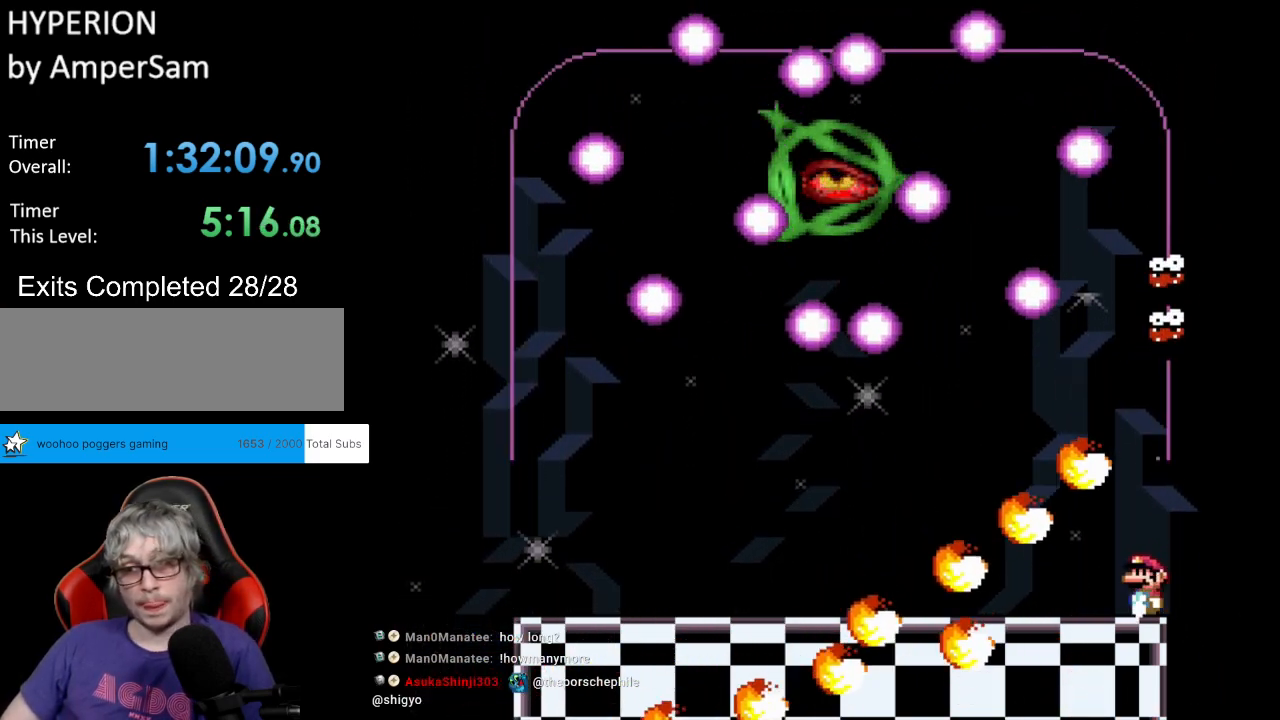
{"buttons": ["Y", "DPAD_LEFT"], "events": [[67, "DPAD_LEFT", "up"], [200, "DPAD_LEFT", "down"]]}
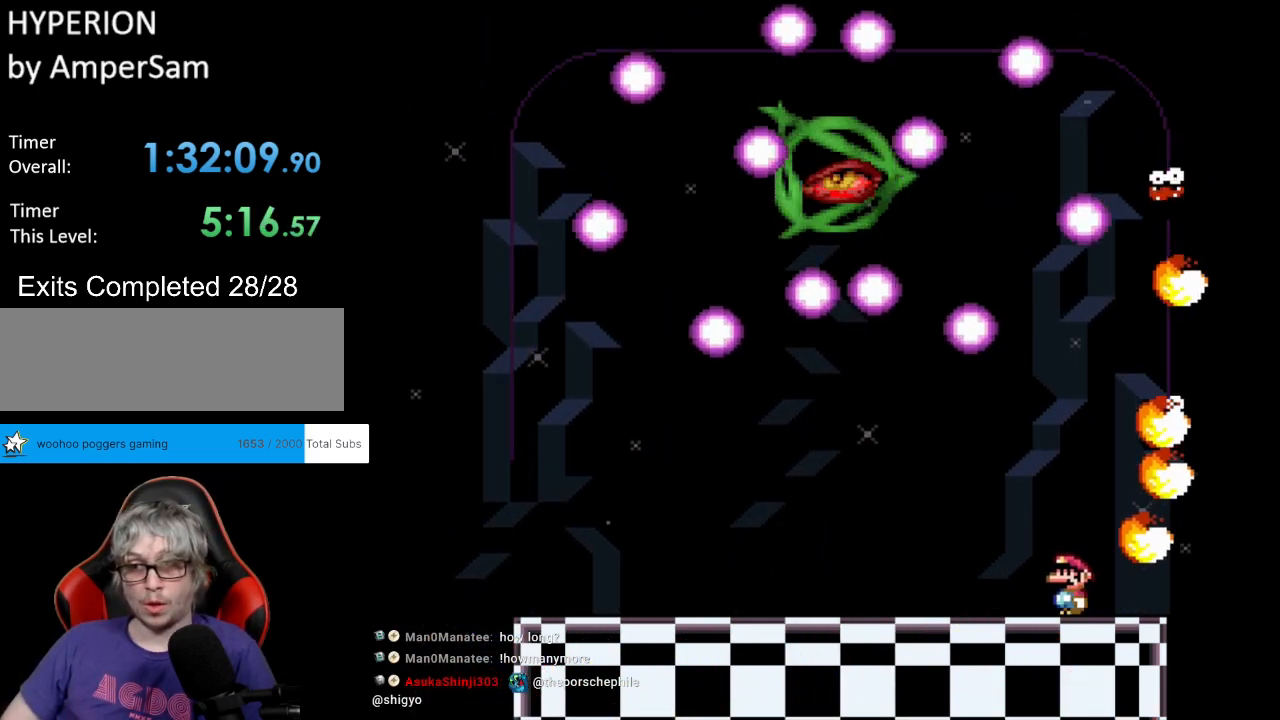
{"buttons": ["Y", "DPAD_UP", "DPAD_RIGHT"], "events": [[367, "DPAD_UP", "down"], [400, "DPAD_LEFT", "up"], [400, "DPAD_RIGHT", "down"], [400, "DPAD_UP", "up"], [483, "DPAD_UP", "down"]]}
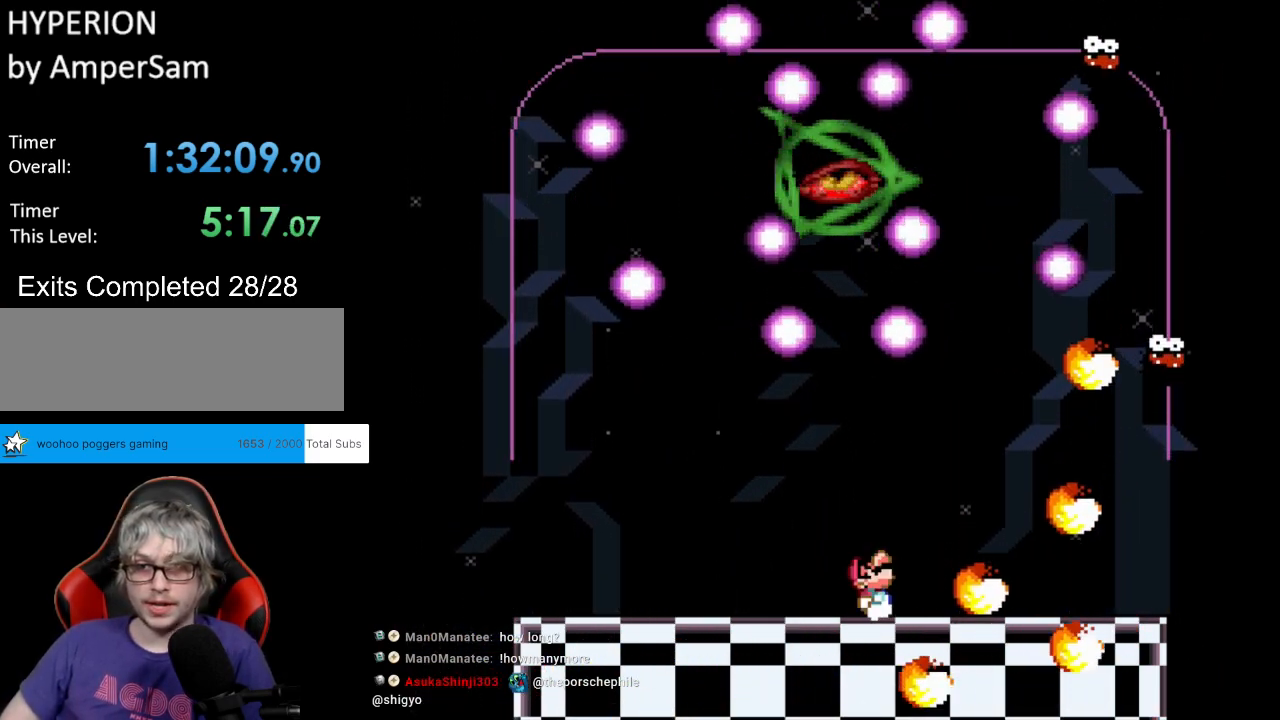
{"buttons": ["Y", "DPAD_LEFT"], "events": [[33, "DPAD_RIGHT", "up"], [83, "DPAD_LEFT", "down"], [100, "DPAD_LEFT", "up"], [100, "L1", "down"], [167, "Y", "up"], [183, "DPAD_LEFT", "down"], [200, "Y", "down"], [250, "DPAD_UP", "up"], [250, "L1", "up"]]}
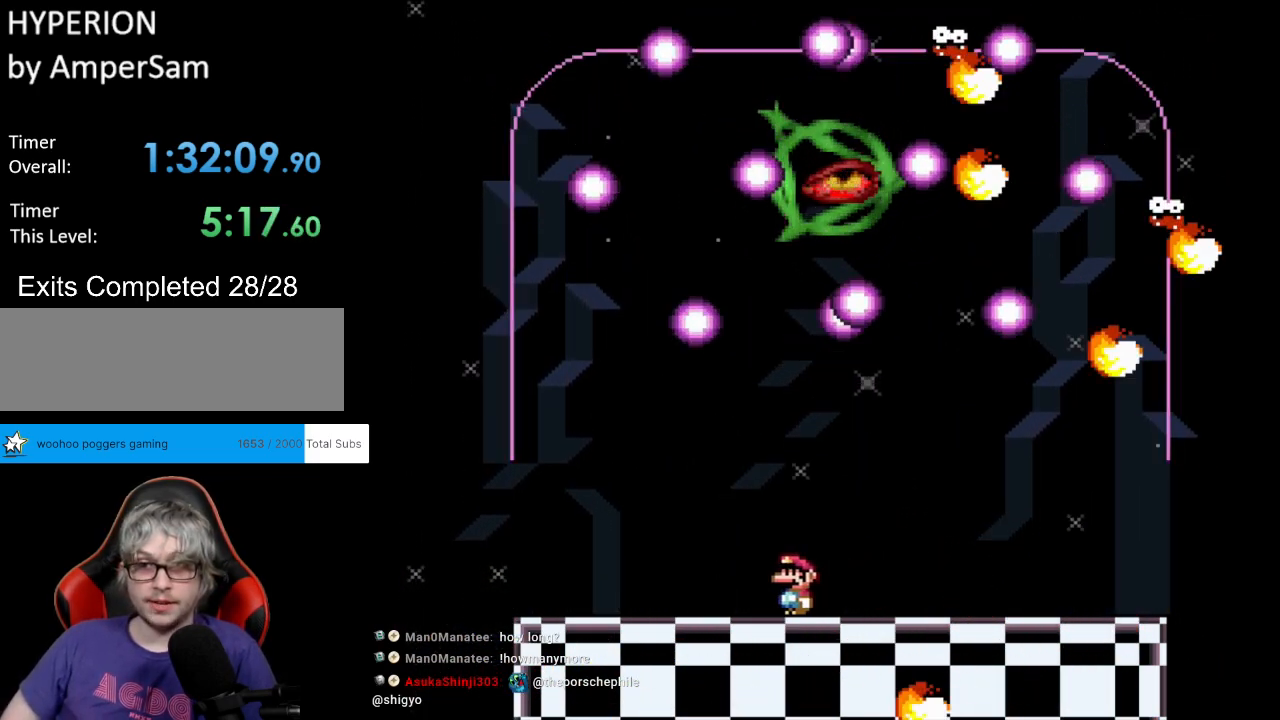
{"buttons": ["Y", "DPAD_LEFT"], "events": [[233, "DPAD_LEFT", "up"], [233, "DPAD_UP", "down"], [250, "DPAD_RIGHT", "down"], [250, "DPAD_UP", "up"], [367, "DPAD_LEFT", "down"], [367, "DPAD_RIGHT", "up"]]}
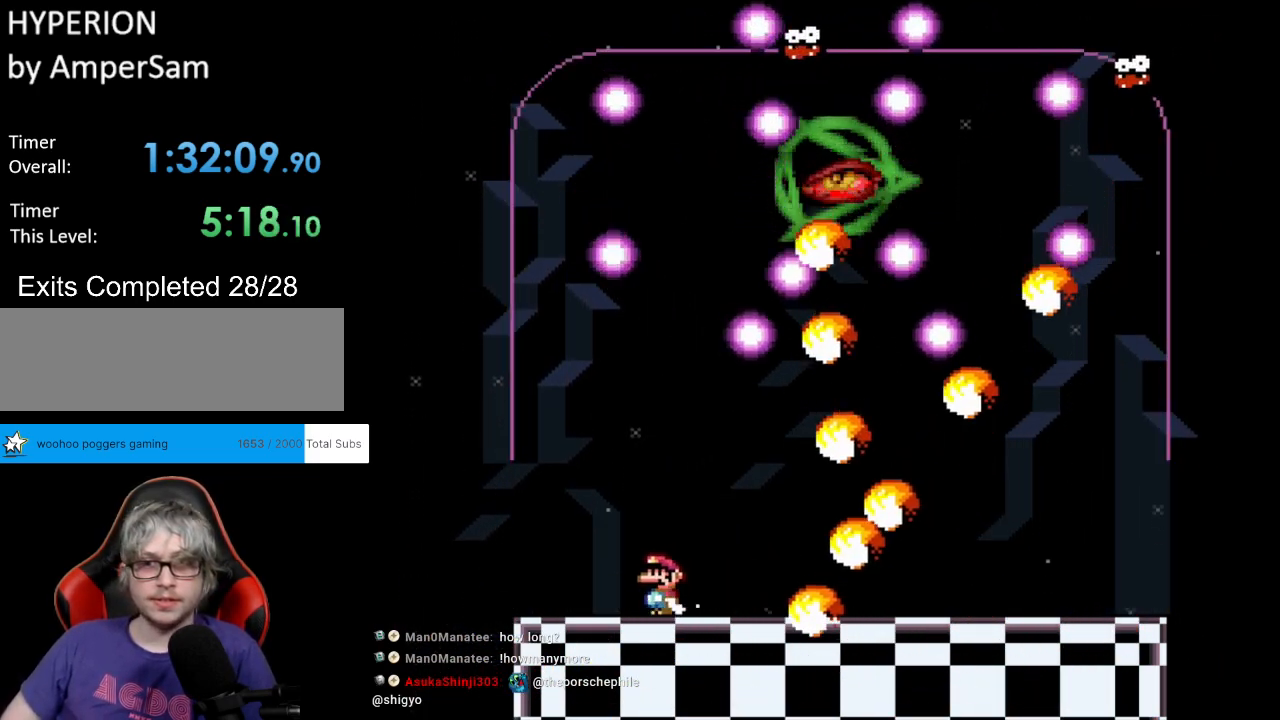
{"buttons": ["B", "Y", "DPAD_RIGHT"], "events": [[83, "DPAD_LEFT", "up"], [133, "DPAD_LEFT", "down"], [233, "B", "down"], [317, "DPAD_UP", "down"], [333, "B", "up"], [333, "DPAD_LEFT", "up"], [333, "DPAD_RIGHT", "down"], [333, "DPAD_UP", "up"], [417, "B", "down"]]}
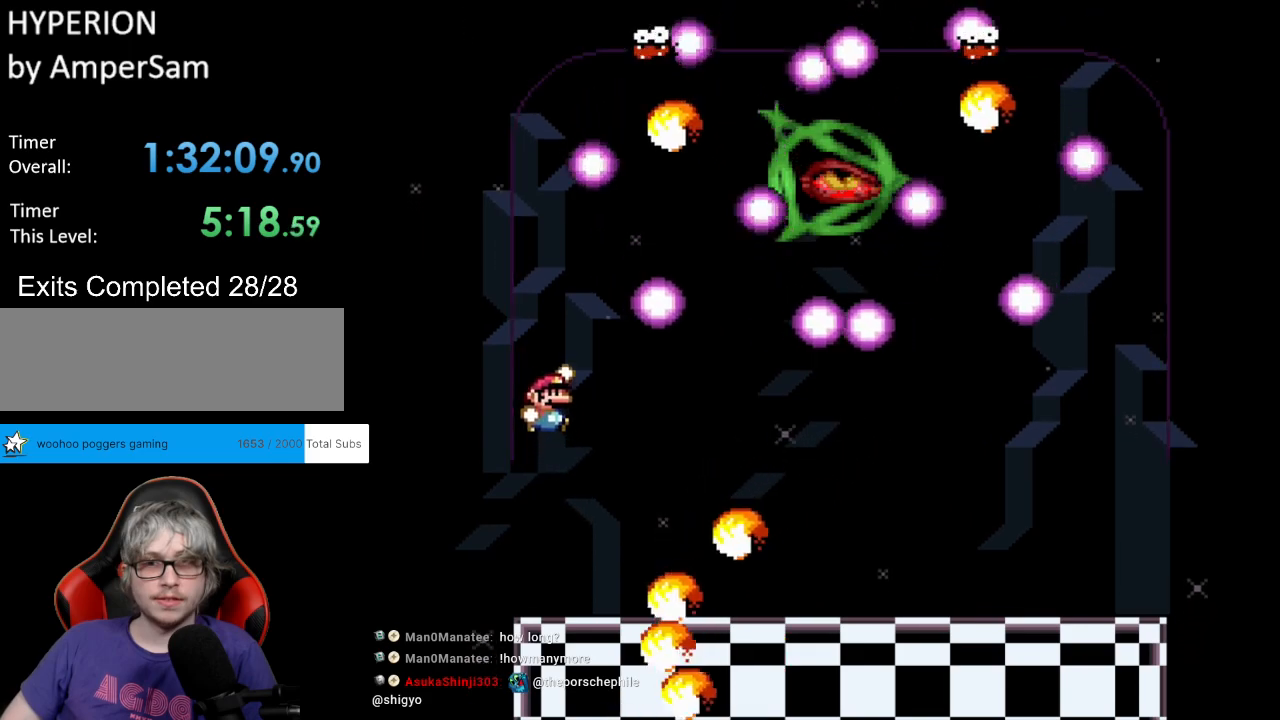
{"buttons": ["Y", "DPAD_UP", "DPAD_RIGHT"], "events": [[67, "B", "up"], [350, "DPAD_UP", "down"], [383, "L1", "down"], [450, "Y", "up"], [500, "L1", "up"], [500, "Y", "down"]]}
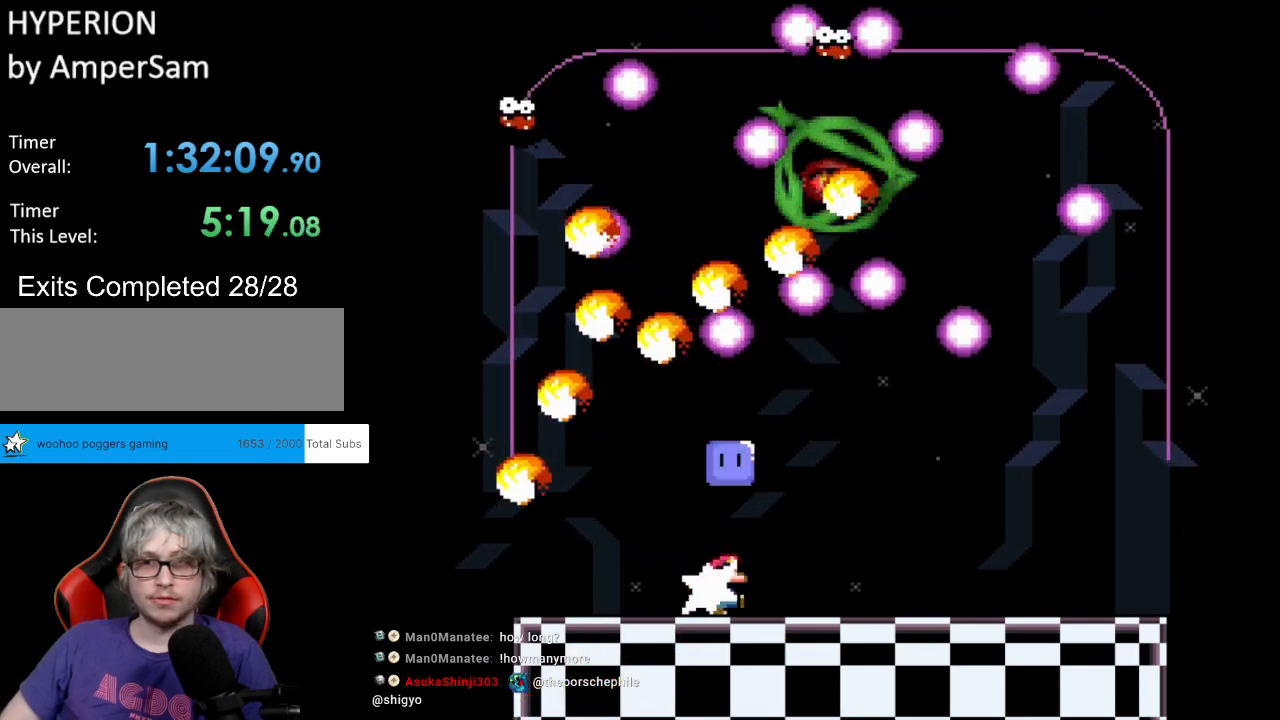
{"buttons": ["Y", "DPAD_UP", "DPAD_RIGHT"]}
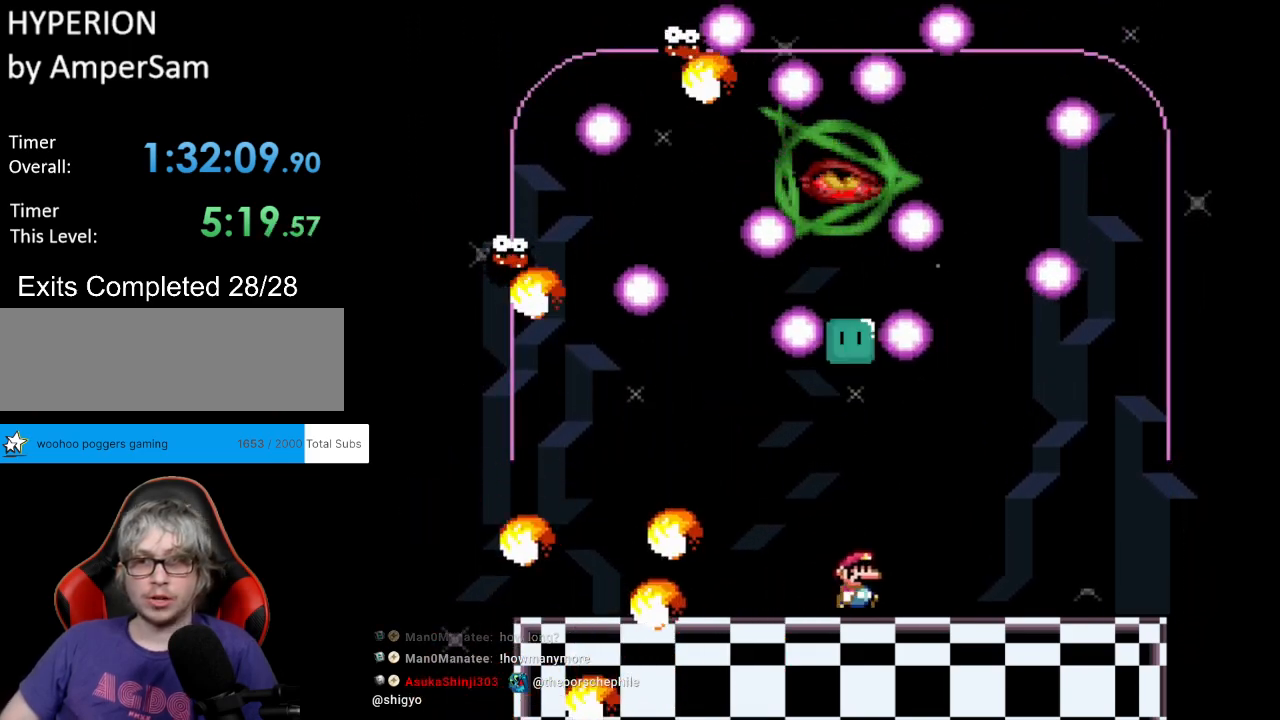
{"buttons": ["Y"], "events": [[17, "DPAD_UP", "up"], [333, "DPAD_LEFT", "down"], [333, "DPAD_RIGHT", "up"], [333, "DPAD_UP", "down"], [350, "DPAD_UP", "up"], [467, "DPAD_LEFT", "up"]]}
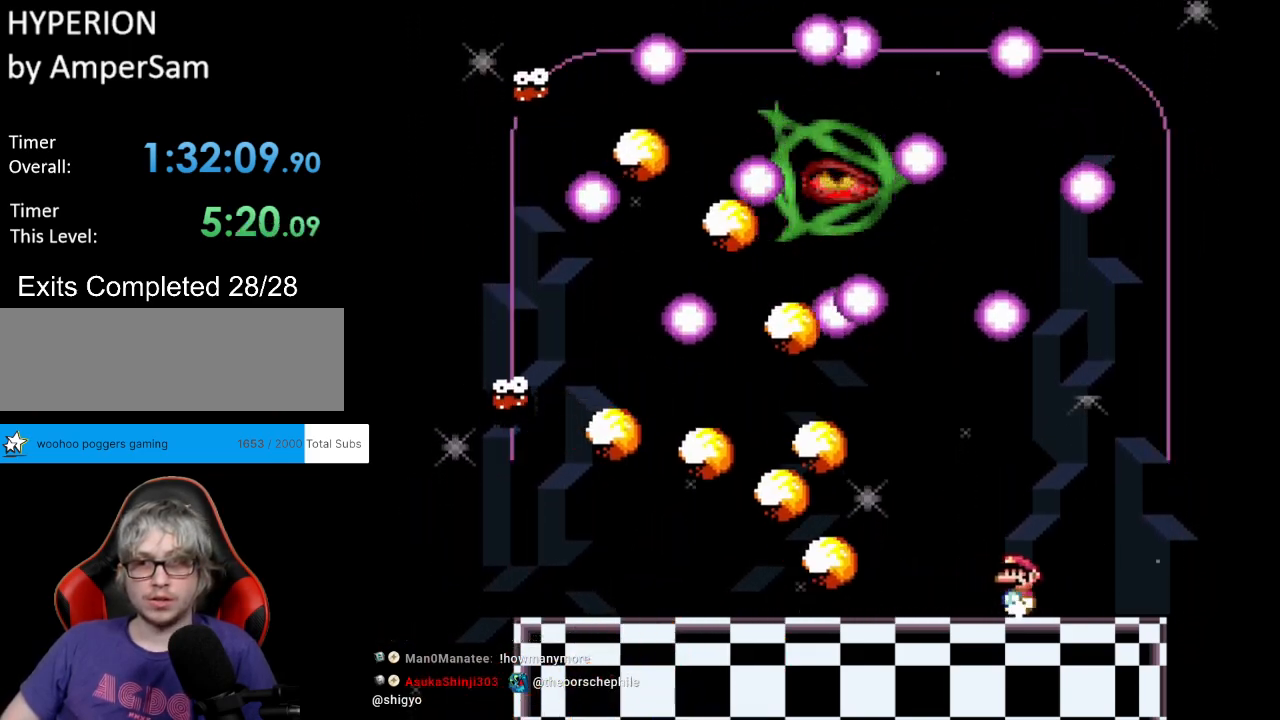
{"buttons": ["B", "Y", "DPAD_LEFT"], "events": [[100, "DPAD_RIGHT", "down"], [233, "B", "down"], [333, "B", "up"], [350, "DPAD_RIGHT", "up"], [417, "B", "down"], [450, "DPAD_LEFT", "down"]]}
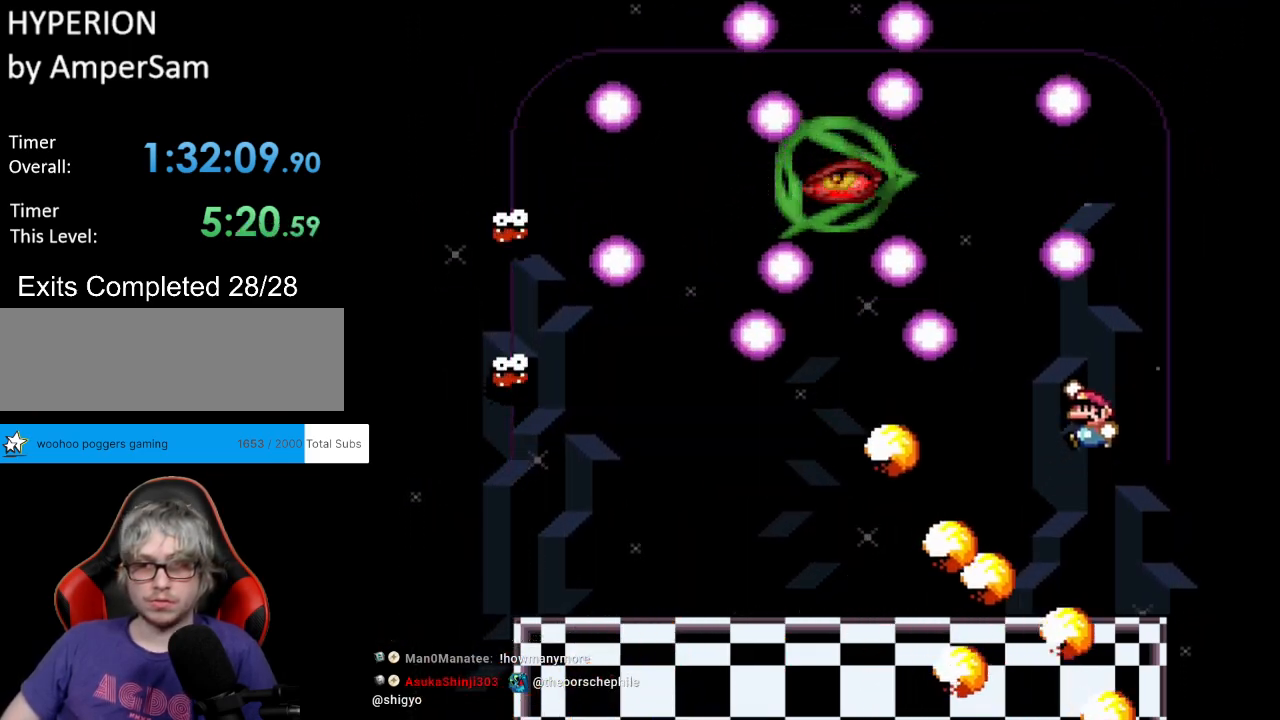
{"buttons": ["Y", "DPAD_LEFT"], "events": [[33, "DPAD_LEFT", "up"], [267, "DPAD_LEFT", "down"], [367, "B", "up"]]}
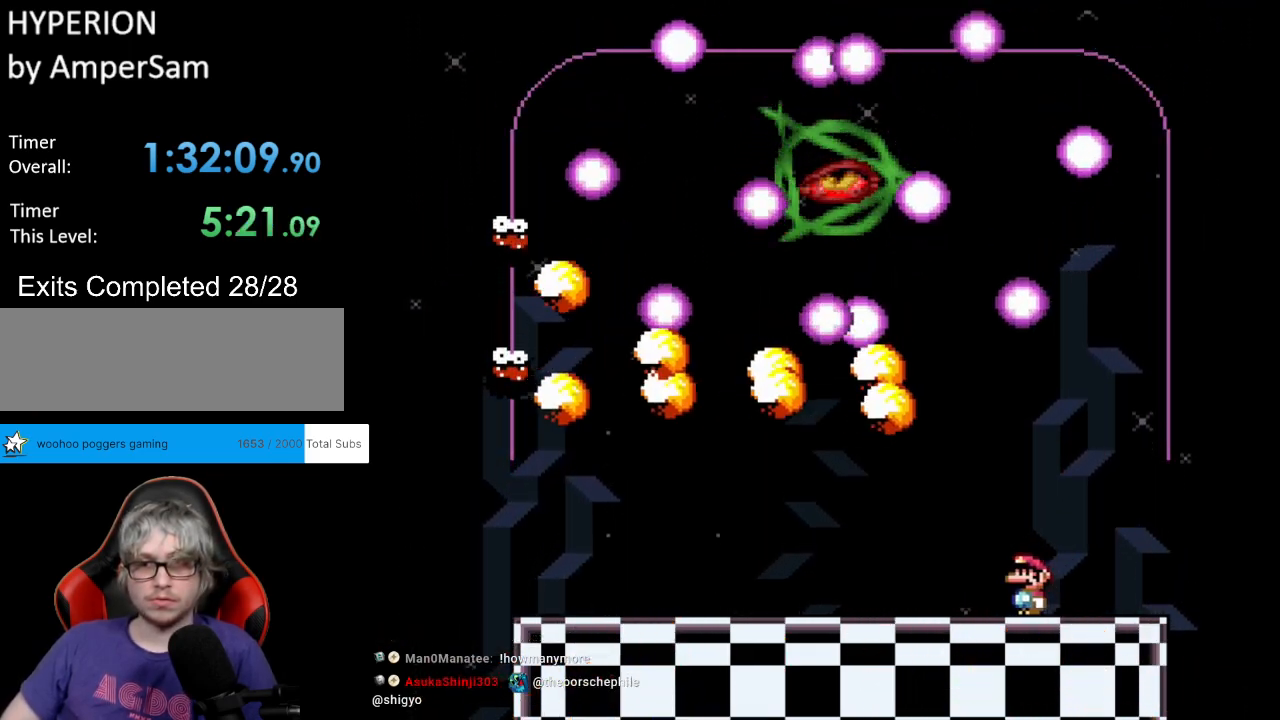
{"buttons": ["Y", "L1", "DPAD_UP", "DPAD_LEFT"], "events": [[83, "DPAD_UP", "down"], [100, "L1", "down"], [167, "Y", "up"], [200, "Y", "down"], [233, "L1", "up"], [267, "DPAD_UP", "up"], [317, "DPAD_UP", "down"], [433, "L1", "down"]]}
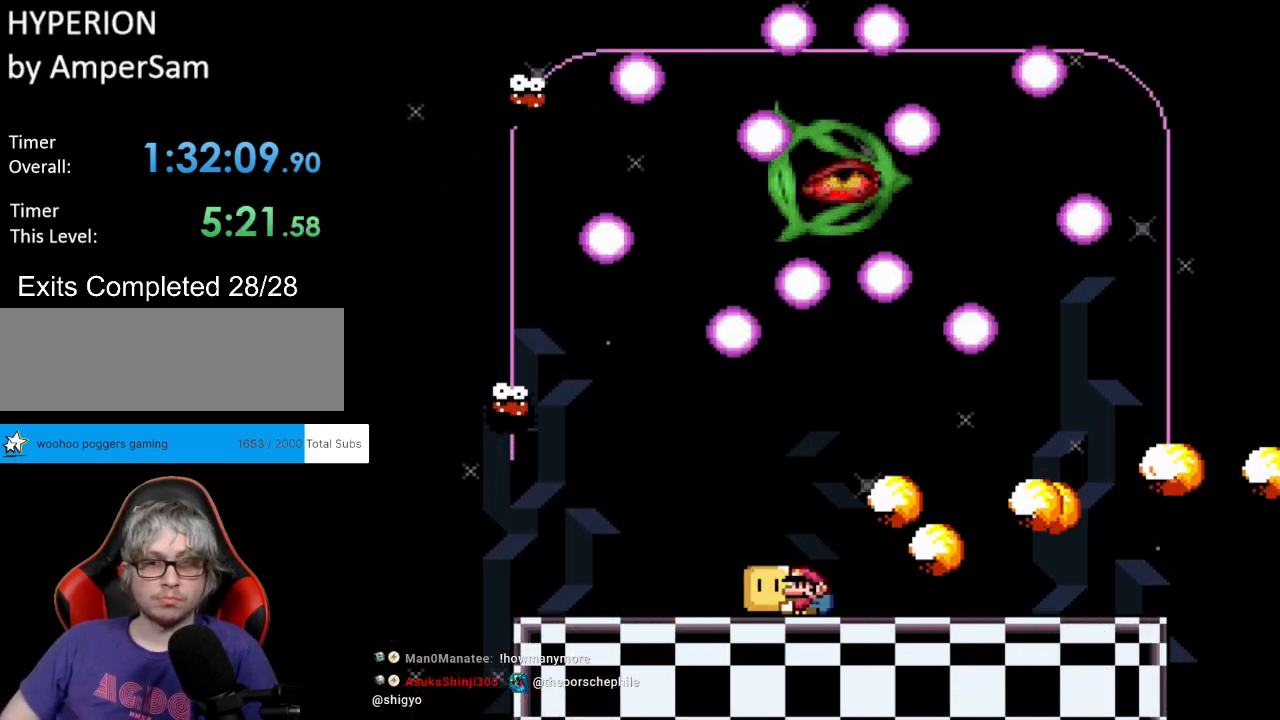
{"buttons": ["Y", "DPAD_UP", "DPAD_RIGHT"], "events": [[50, "L1", "up"], [83, "DPAD_LEFT", "up"], [117, "DPAD_RIGHT", "down"], [117, "DPAD_UP", "up"], [417, "DPAD_UP", "down"]]}
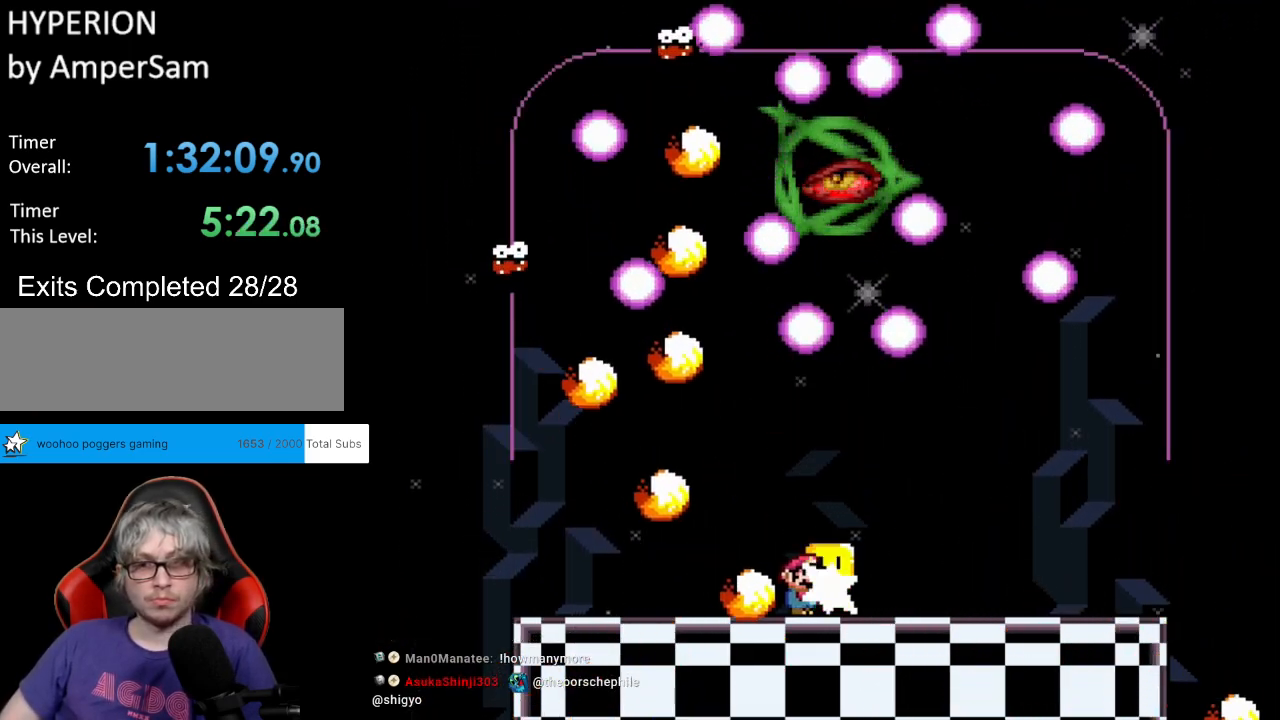
{"buttons": ["Y", "DPAD_RIGHT"], "events": [[17, "DPAD_RIGHT", "up"], [33, "Y", "up"], [67, "DPAD_RIGHT", "down"], [67, "Y", "down"], [100, "DPAD_UP", "up"]]}
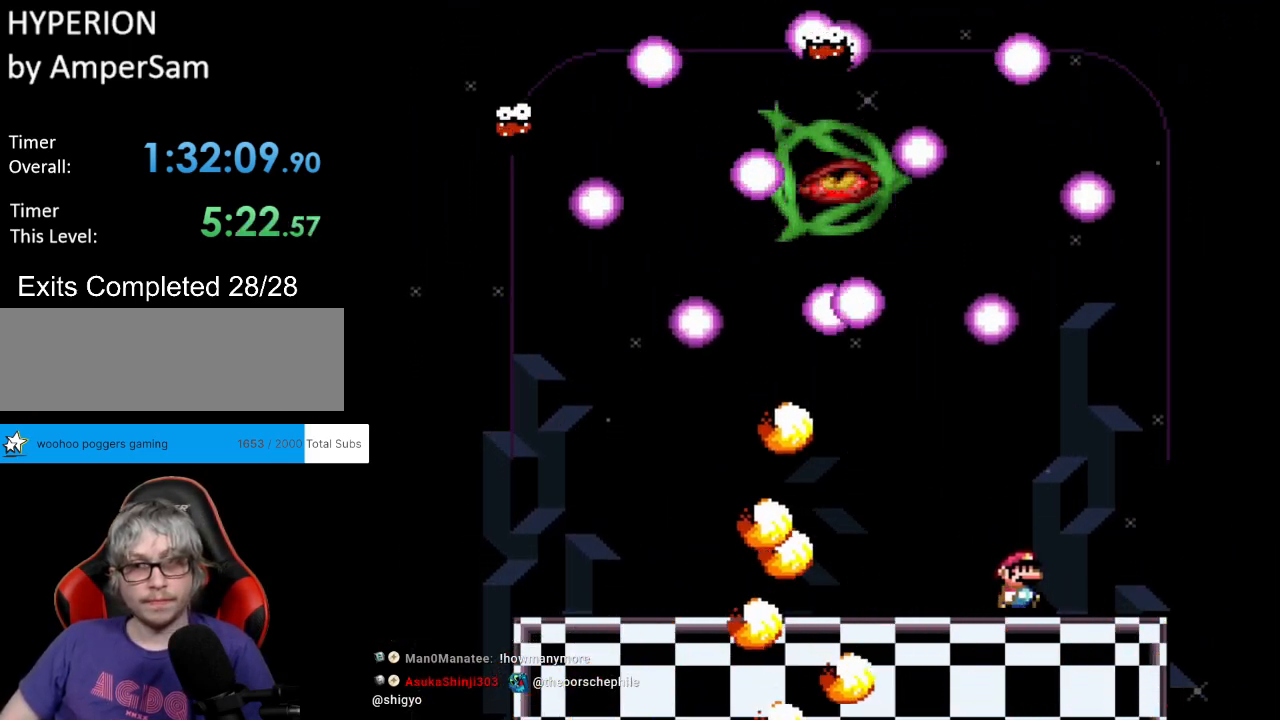
{"buttons": ["Y", "DPAD_UP", "DPAD_LEFT"], "events": [[50, "DPAD_RIGHT", "up"], [67, "DPAD_LEFT", "down"], [200, "DPAD_LEFT", "up"], [300, "DPAD_LEFT", "down"], [483, "DPAD_UP", "down"]]}
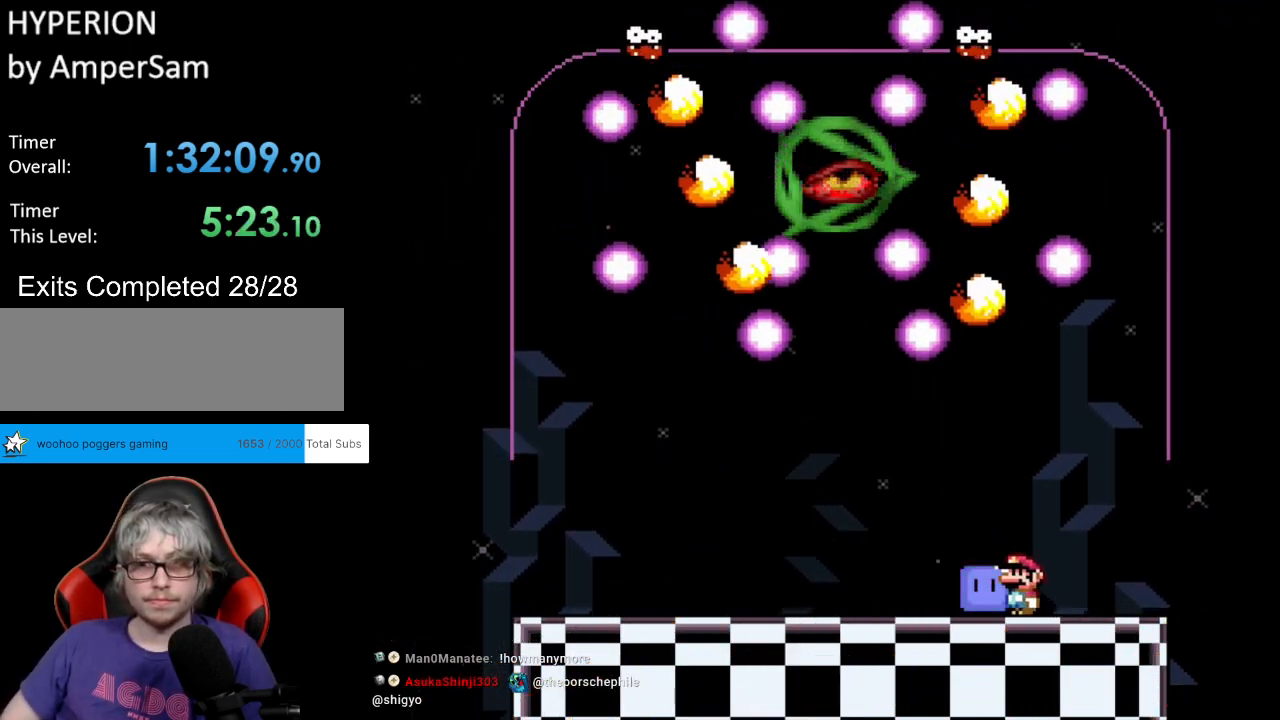
{"buttons": ["Y", "DPAD_UP", "DPAD_LEFT"], "events": [[17, "L1", "down"], [67, "Y", "up"], [100, "L1", "up"], [100, "Y", "down"], [233, "DPAD_UP", "up"], [317, "DPAD_UP", "down"], [350, "L1", "down"], [383, "Y", "up"], [433, "Y", "down"], [467, "L1", "up"]]}
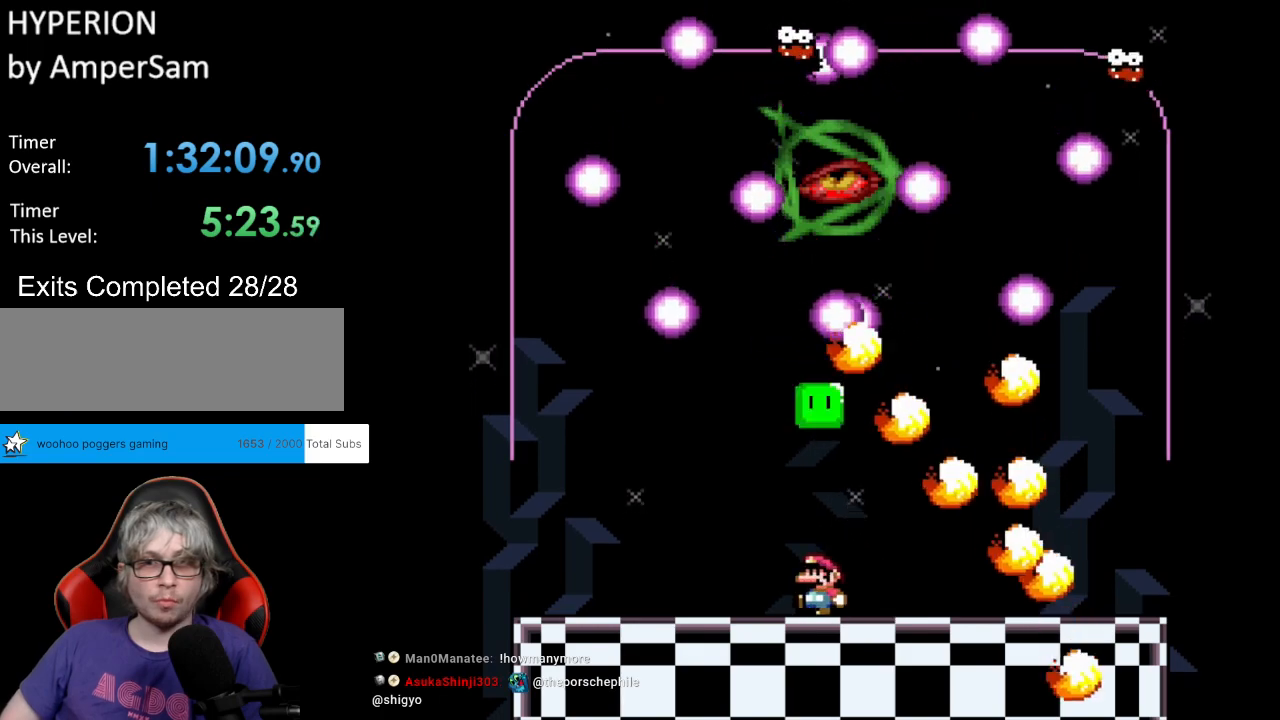
{"buttons": ["Y"], "events": [[217, "DPAD_UP", "up"], [333, "DPAD_LEFT", "up"], [333, "DPAD_RIGHT", "down"], [483, "DPAD_RIGHT", "up"]]}
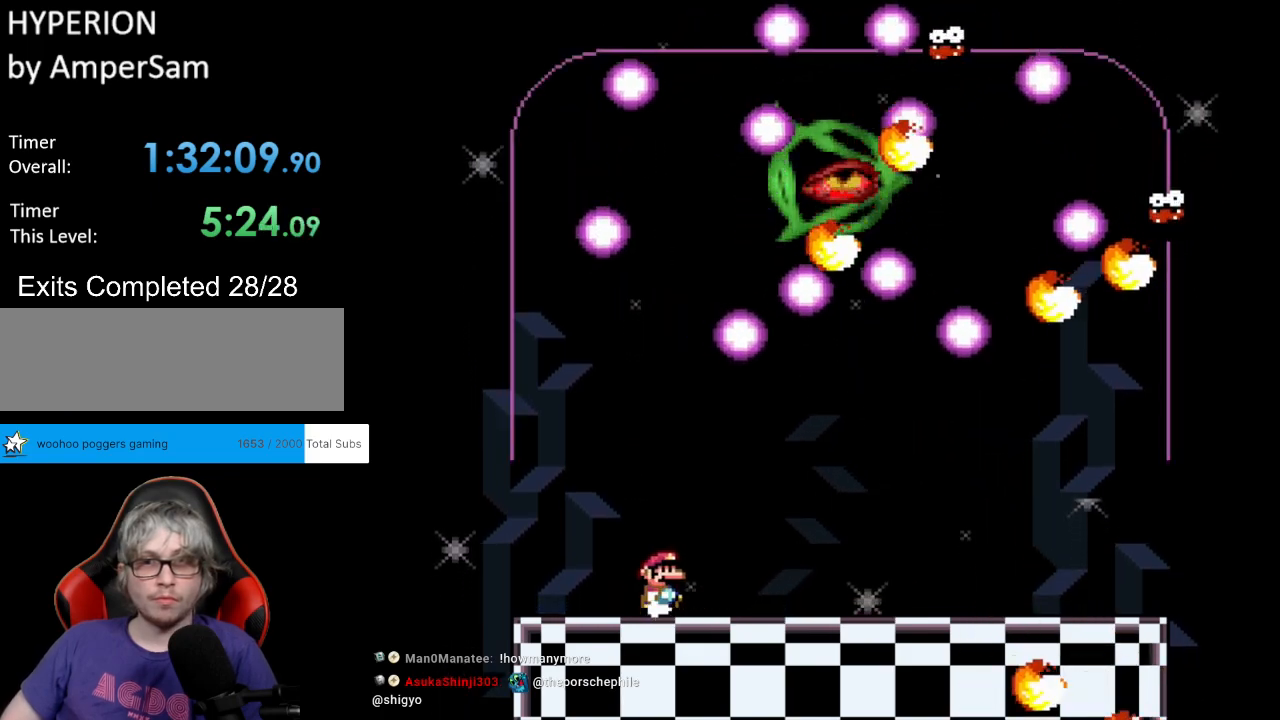
{"buttons": ["B", "Y"], "events": [[167, "DPAD_LEFT", "down"], [417, "B", "down"], [500, "DPAD_LEFT", "up"]]}
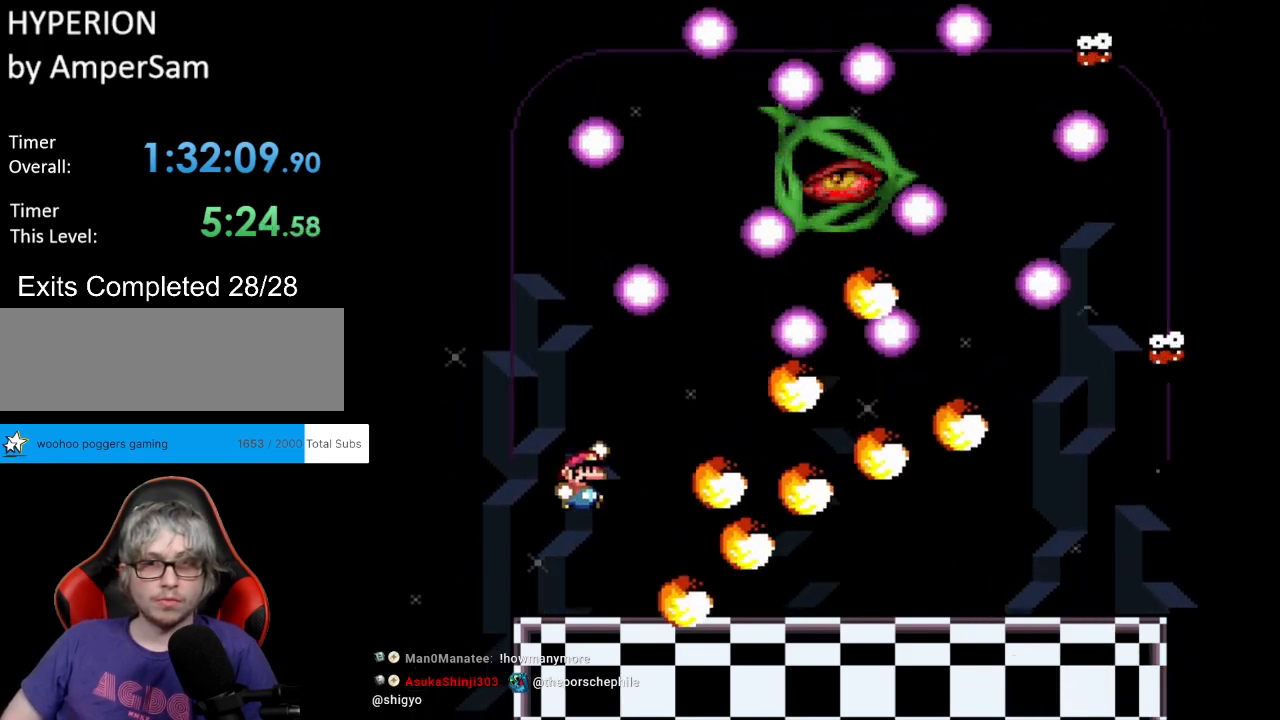
{"buttons": ["B", "Y", "DPAD_RIGHT"], "events": [[17, "DPAD_RIGHT", "down"], [83, "B", "up"], [117, "DPAD_RIGHT", "up"], [133, "B", "down"], [500, "DPAD_RIGHT", "down"]]}
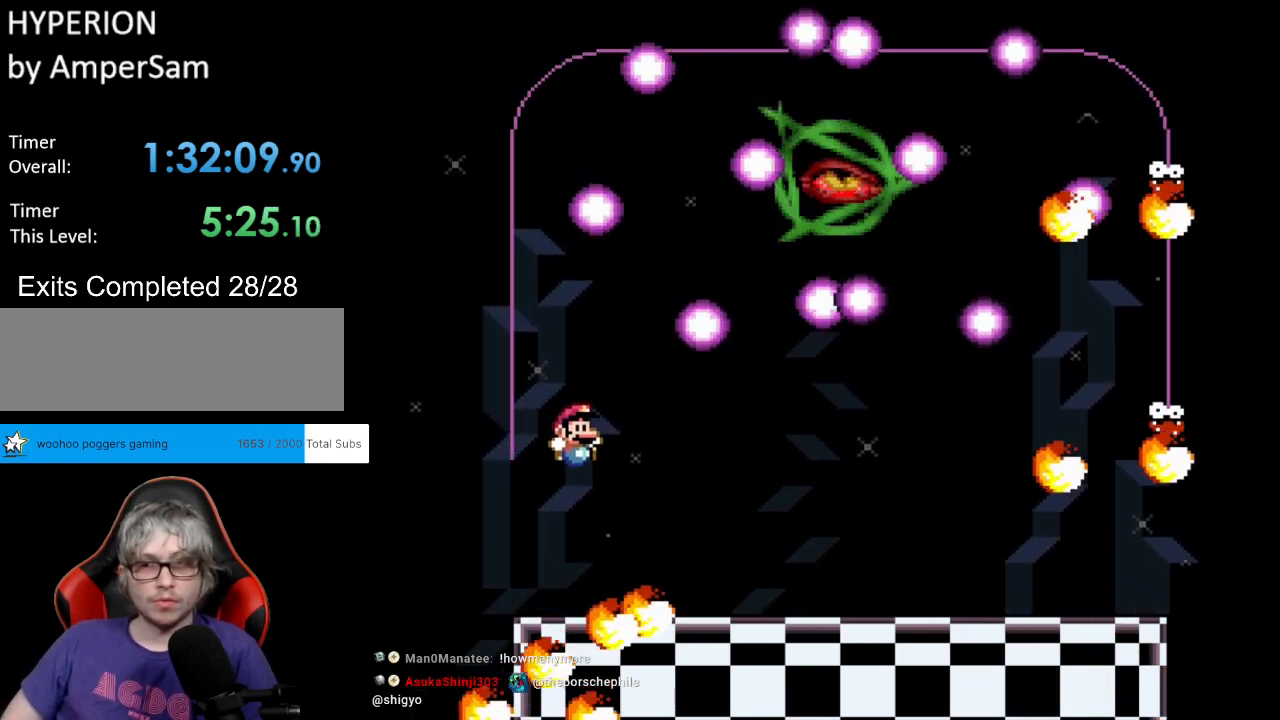
{"buttons": ["L1", "DPAD_UP", "DPAD_RIGHT"], "events": [[283, "B", "up"], [417, "DPAD_UP", "down"], [433, "DPAD_RIGHT", "up"], [433, "L1", "down"], [467, "Y", "up"], [500, "DPAD_RIGHT", "down"]]}
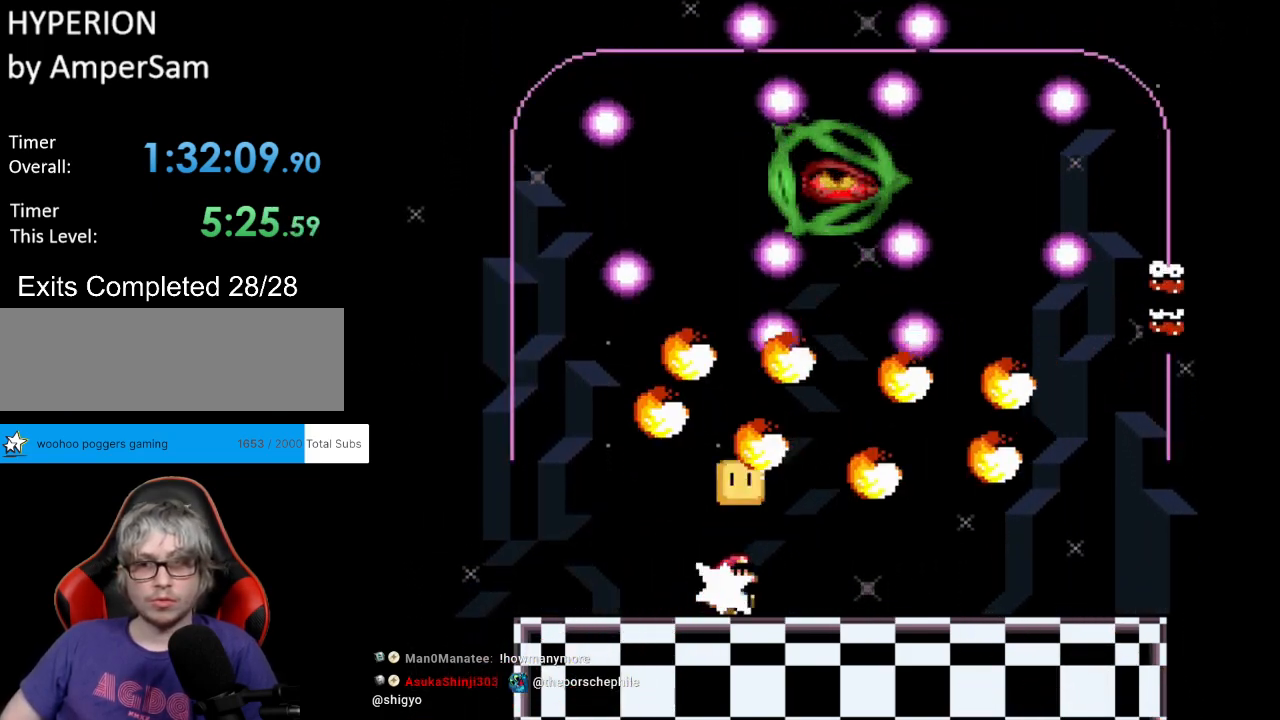
{"buttons": ["Y", "DPAD_LEFT"], "events": [[17, "Y", "down"], [33, "L1", "up"], [67, "DPAD_UP", "up"], [317, "DPAD_RIGHT", "up"], [317, "DPAD_UP", "down"], [333, "DPAD_LEFT", "down"], [333, "DPAD_UP", "up"]]}
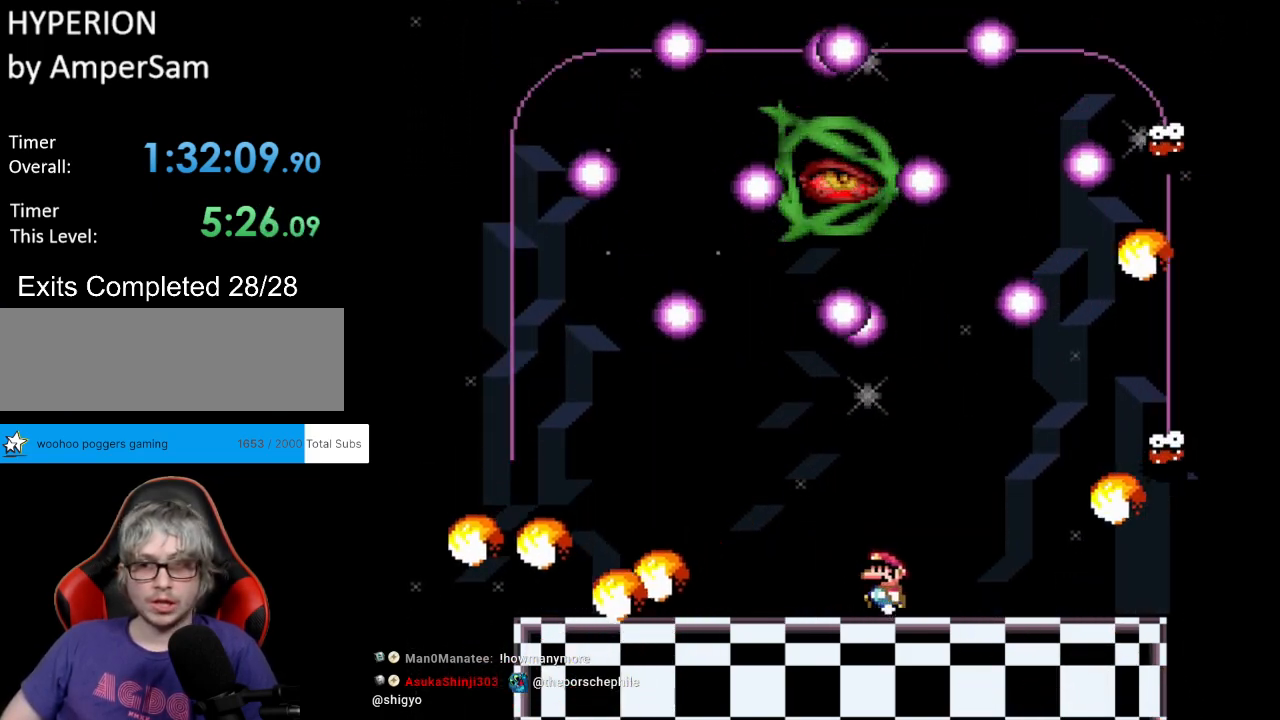
{"buttons": ["Y", "DPAD_LEFT"], "events": []}
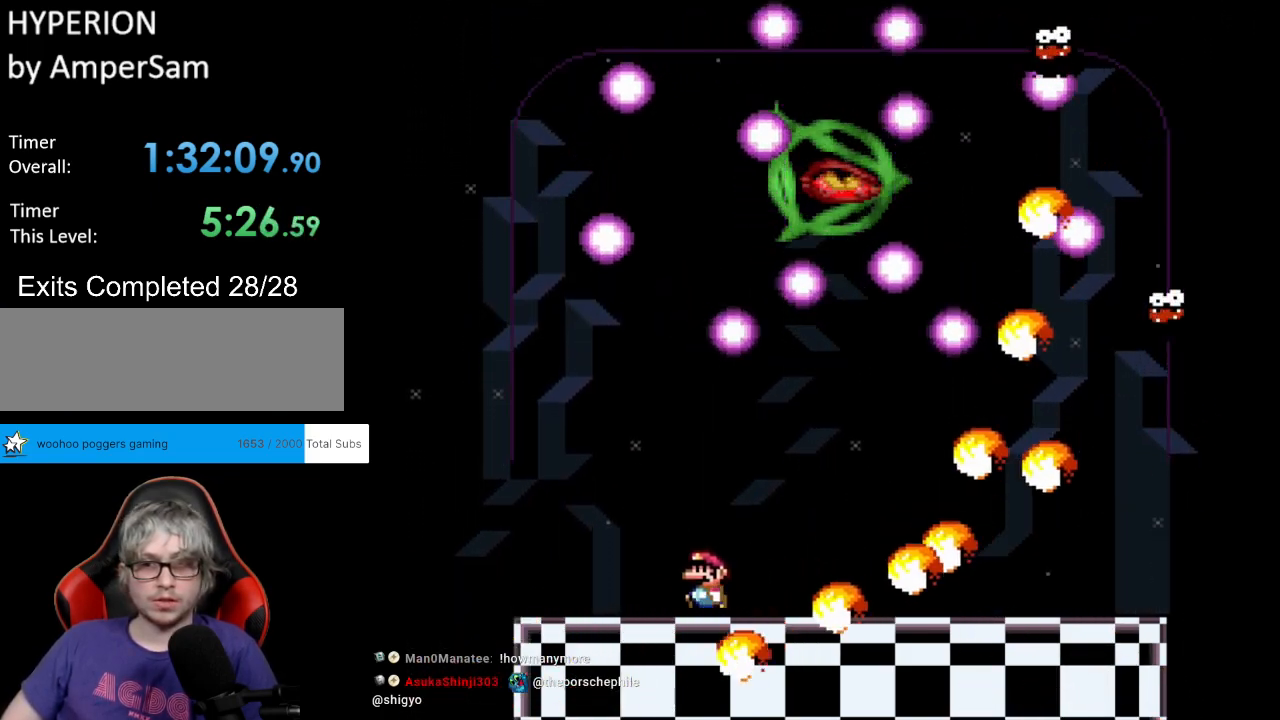
{"buttons": ["B", "Y"], "events": [[183, "B", "down"], [183, "DPAD_LEFT", "up"], [183, "DPAD_UP", "down"], [200, "DPAD_RIGHT", "down"], [200, "DPAD_UP", "up"], [300, "B", "up"], [333, "DPAD_RIGHT", "up"], [367, "B", "down"]]}
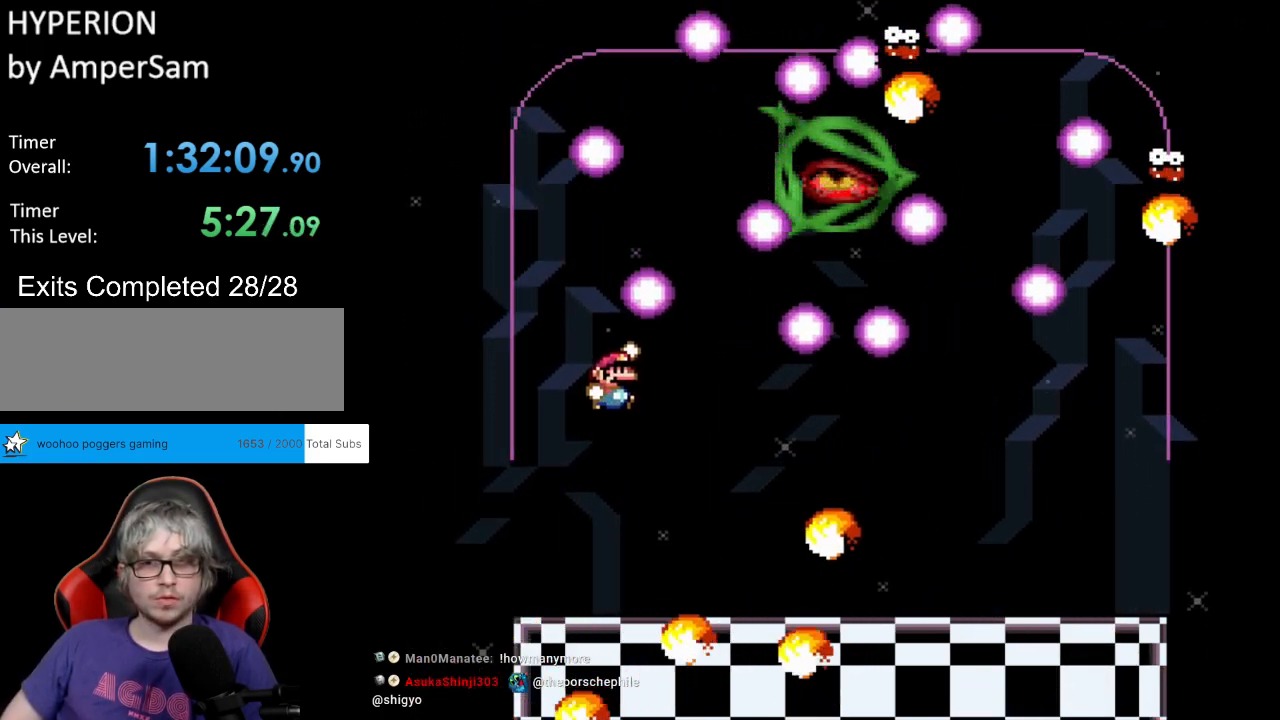
{"buttons": ["Y", "DPAD_UP", "DPAD_RIGHT"], "events": [[83, "DPAD_RIGHT", "down"], [133, "B", "up"], [367, "DPAD_UP", "down"], [400, "DPAD_RIGHT", "up"], [400, "L1", "down"], [433, "Y", "up"], [450, "DPAD_RIGHT", "down"], [483, "Y", "down"], [500, "L1", "up"]]}
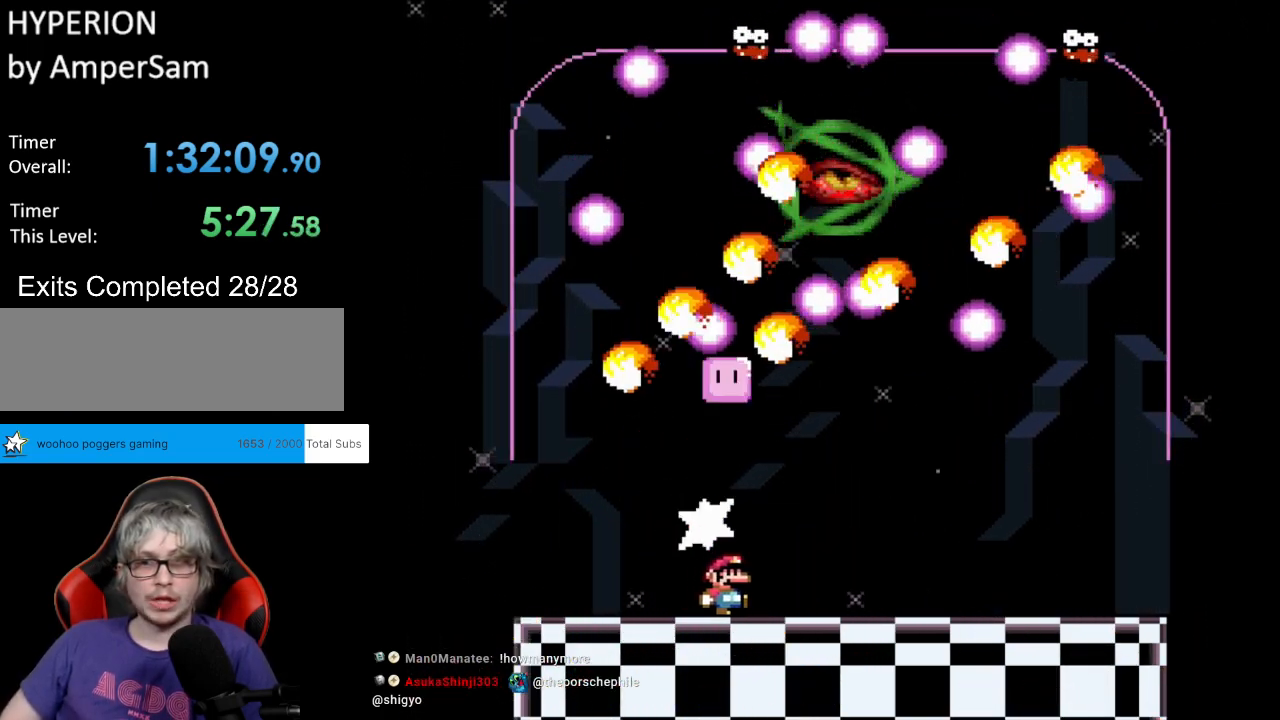
{"buttons": ["Y", "L1", "DPAD_UP"], "events": [[100, "DPAD_UP", "up"], [283, "DPAD_LEFT", "down"], [283, "DPAD_RIGHT", "up"], [350, "DPAD_UP", "down"], [367, "L1", "down"], [400, "DPAD_LEFT", "up"], [400, "Y", "up"], [483, "Y", "down"]]}